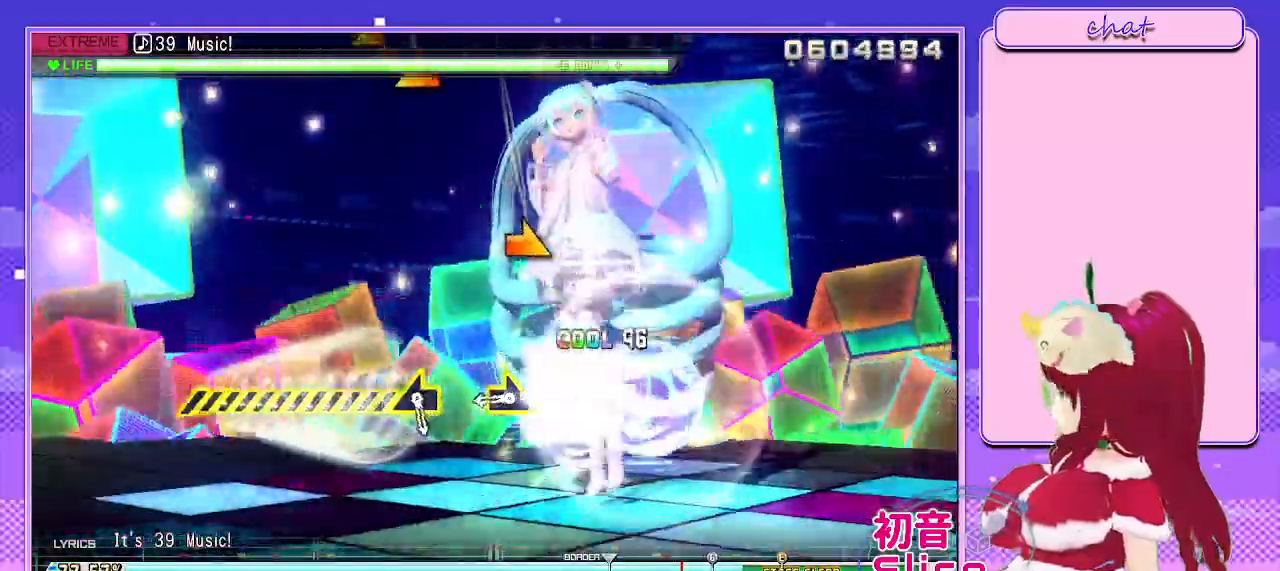
Gameplay with a controller (PlayStation layout); each line is a JSON object with the inputs held at the frame after it. "events" lists button and stick changes between this image and that frame as [ms after this image, input, new state], when the widget could be followed in between.
{"buttons": [], "left_stick": "center", "right_stick": "center", "events": [[133, "left_stick", "center"], [400, "left_stick", "right"], [483, "left_stick", "center"]]}
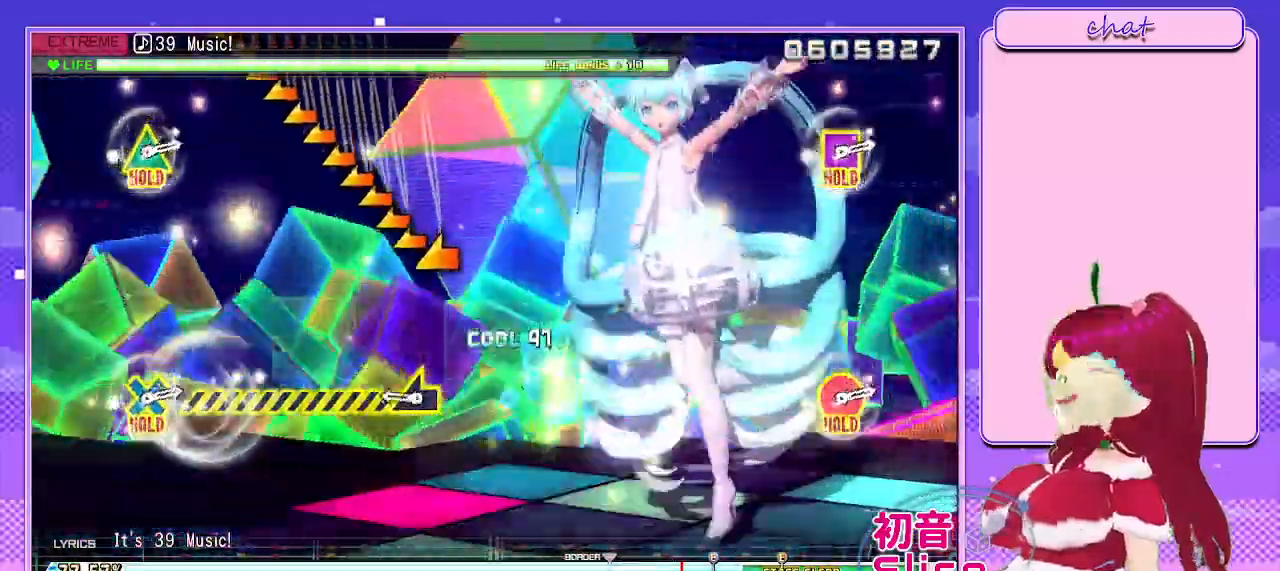
{"buttons": [], "left_stick": "left", "right_stick": "center", "events": [[367, "left_stick", "left"]]}
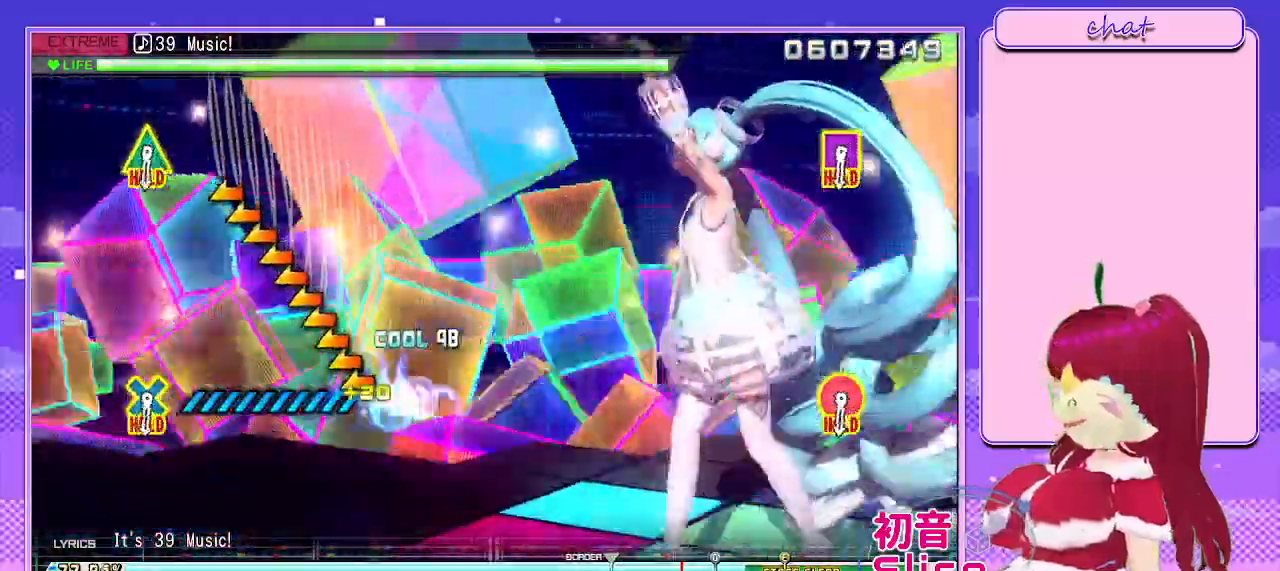
{"buttons": [], "left_stick": "left", "right_stick": "center", "events": []}
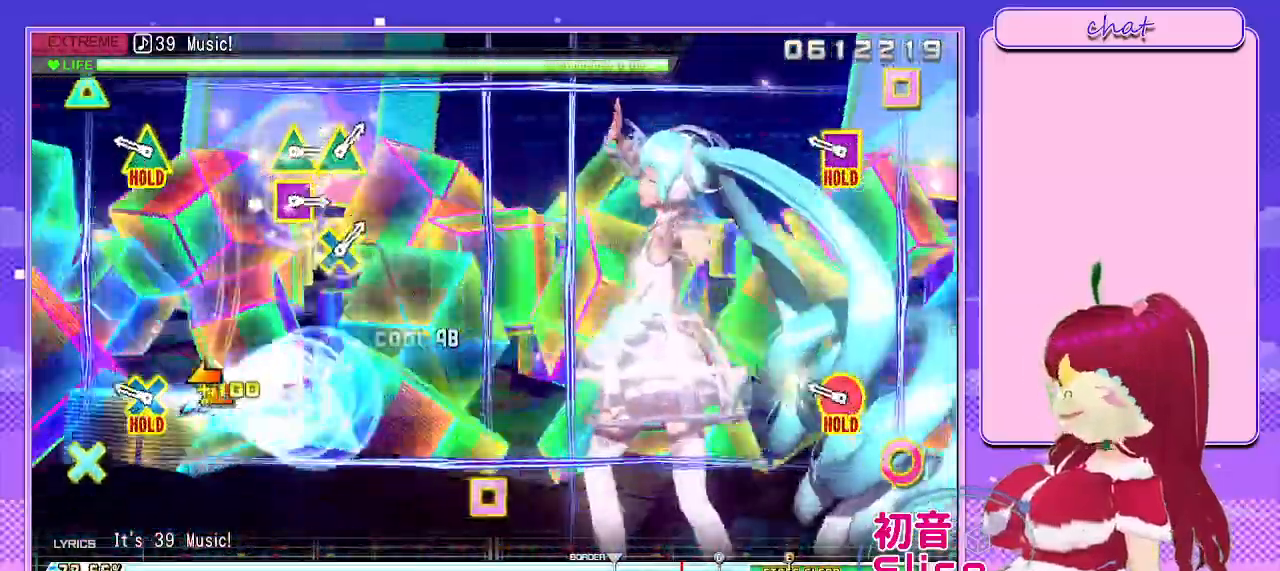
{"buttons": ["R2"], "left_stick": "center", "right_stick": "center", "events": [[167, "left_stick", "center"], [333, "R2", "down"]]}
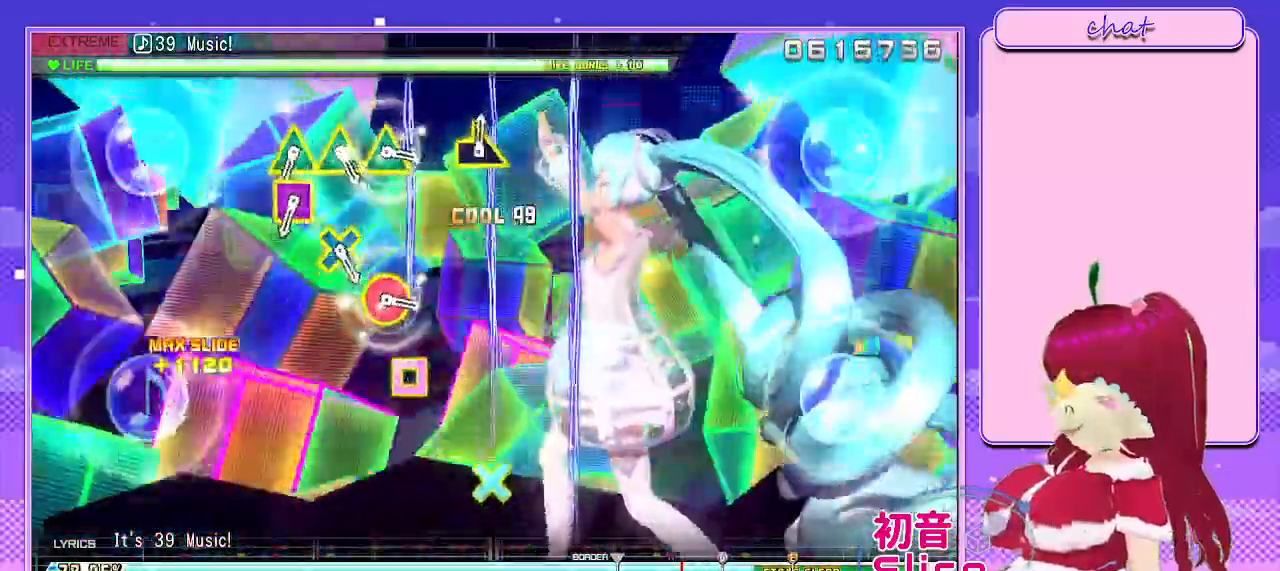
{"buttons": ["R2"], "left_stick": "center", "right_stick": "center", "events": []}
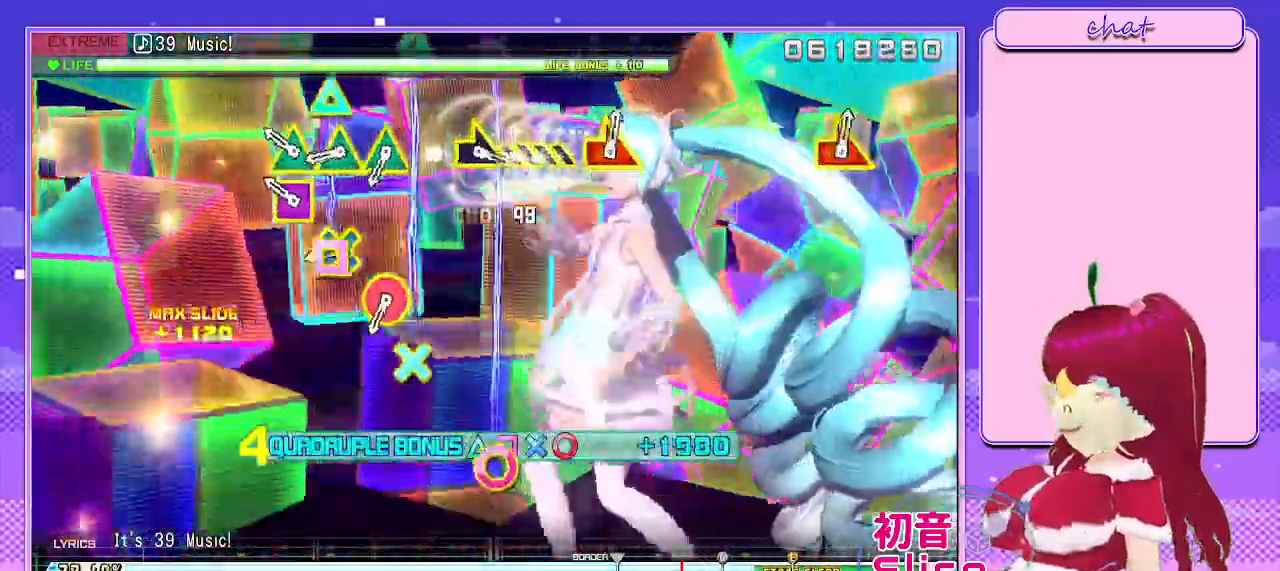
{"buttons": ["SQUARE", "L1", "R2"], "left_stick": "center", "right_stick": "center", "events": [[200, "SQUARE", "down"], [200, "TRIANGLE", "down"], [383, "TRIANGLE", "up"], [467, "L1", "down"]]}
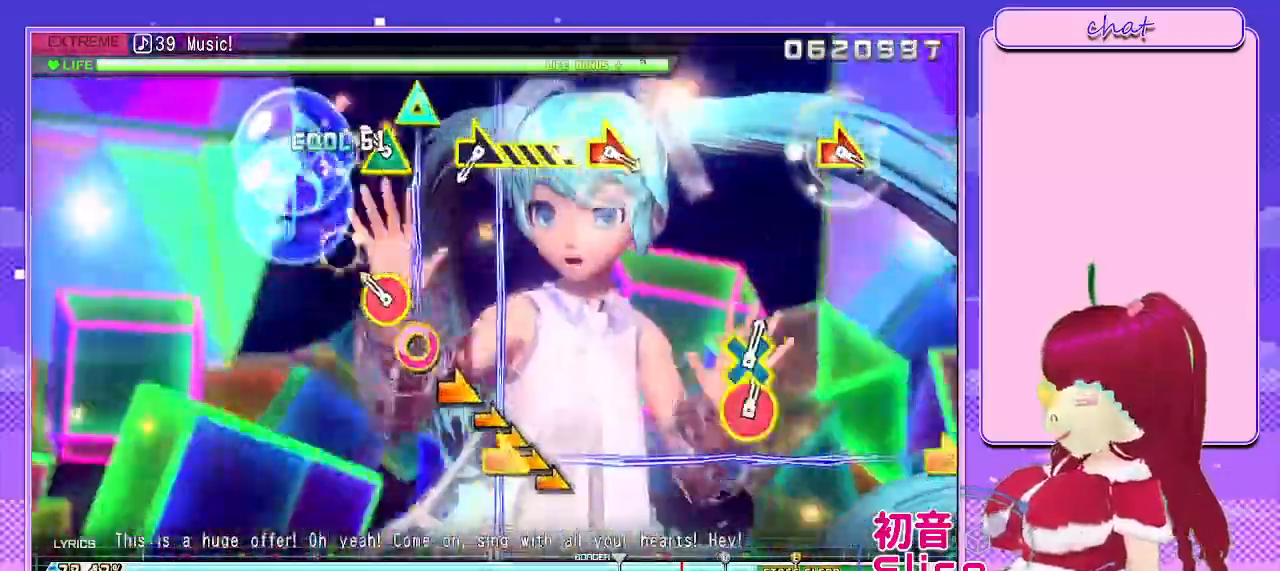
{"buttons": ["SQUARE", "R2"], "left_stick": "center", "right_stick": "center", "events": [[183, "L1", "up"], [200, "CIRCLE", "down"], [200, "TRIANGLE", "down"], [350, "TRIANGLE", "up"], [367, "CIRCLE", "up"]]}
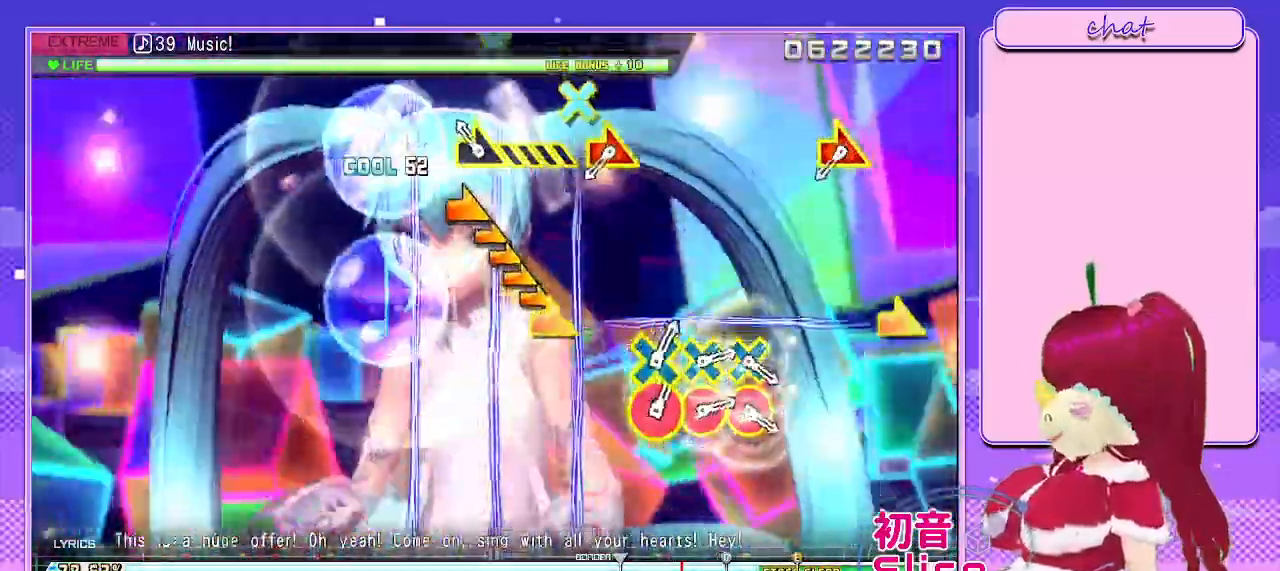
{"buttons": [], "left_stick": "right", "right_stick": "center", "events": [[167, "left_stick", "right"], [283, "SQUARE", "up"], [467, "R2", "up"]]}
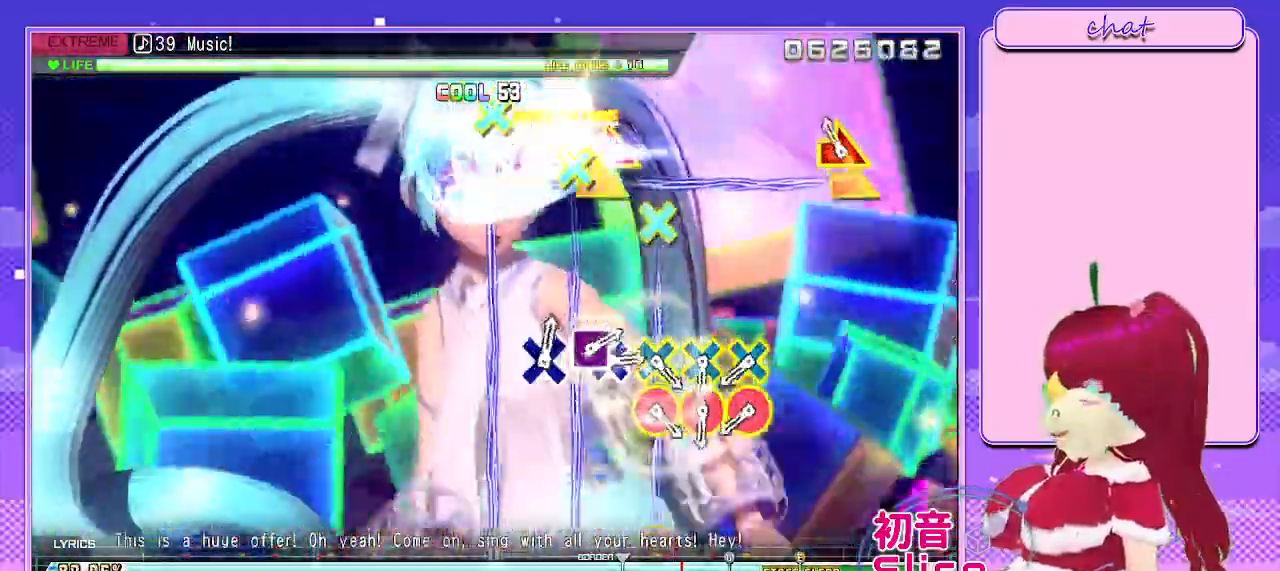
{"buttons": [], "left_stick": "center", "right_stick": "center", "events": [[67, "left_stick", "center"], [183, "CIRCLE", "down"], [200, "CROSS", "down"], [367, "CIRCLE", "up"], [450, "CROSS", "up"]]}
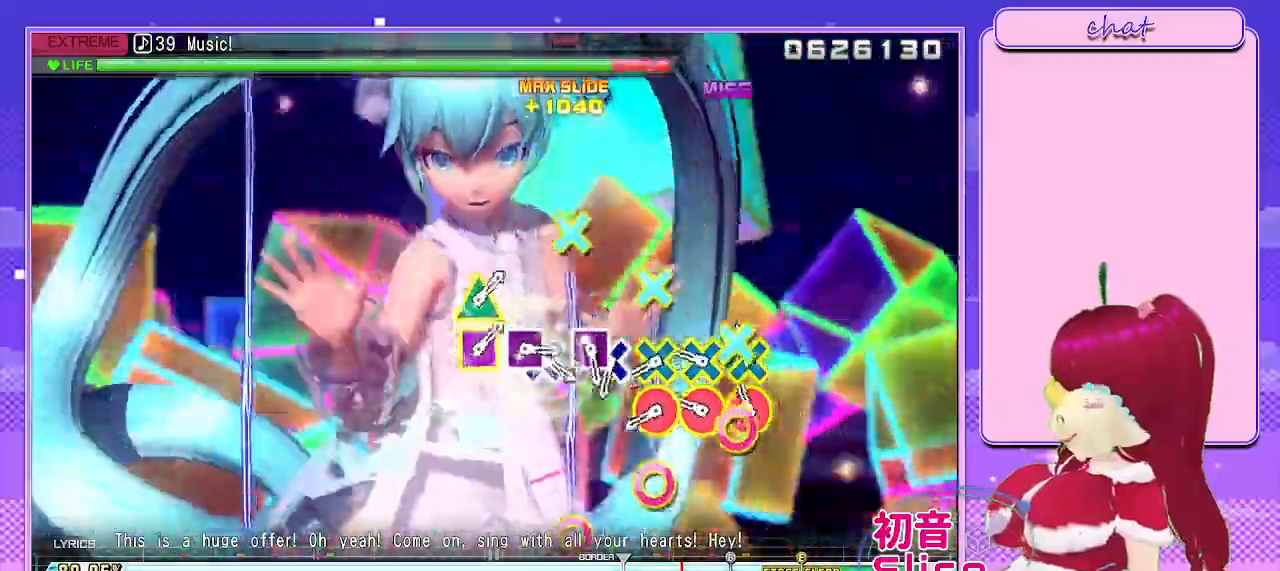
{"buttons": [], "left_stick": "center", "right_stick": "center", "events": [[100, "CIRCLE", "down"], [117, "CROSS", "down"], [217, "CIRCLE", "up"], [233, "CROSS", "up"], [317, "CIRCLE", "down"], [333, "CROSS", "down"], [450, "CIRCLE", "up"], [450, "CROSS", "up"]]}
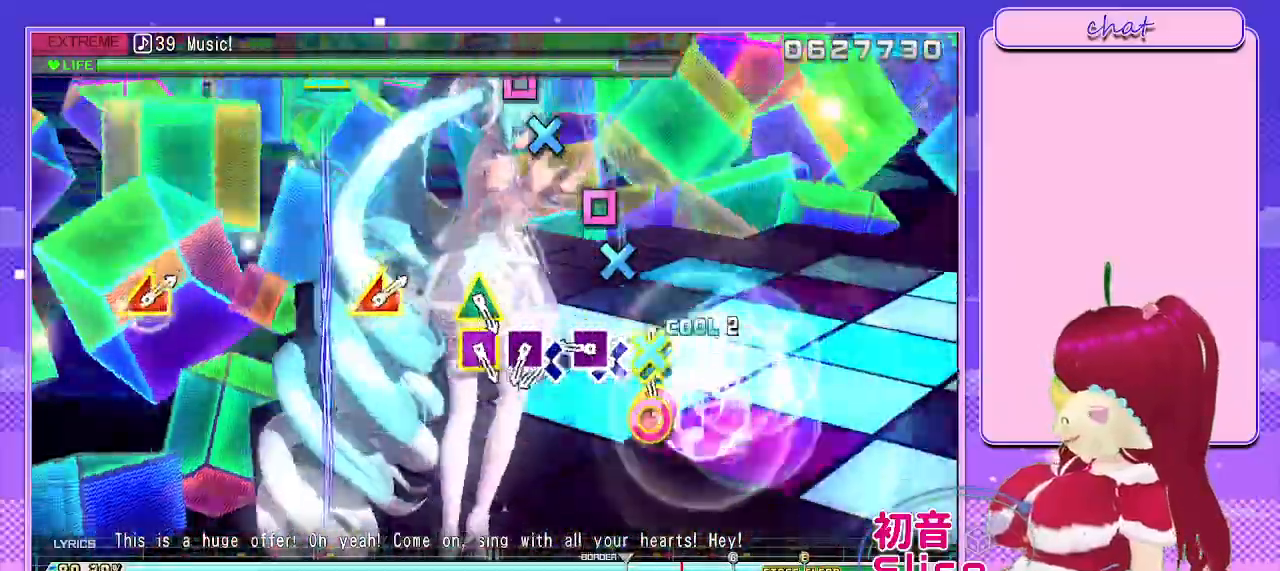
{"buttons": ["DPAD_LEFT"], "left_stick": "center", "right_stick": "center", "events": [[33, "CIRCLE", "down"], [33, "CROSS", "down"], [150, "CROSS", "up"], [167, "CIRCLE", "up"], [300, "CROSS", "down"], [400, "DPAD_LEFT", "down"], [450, "CROSS", "up"]]}
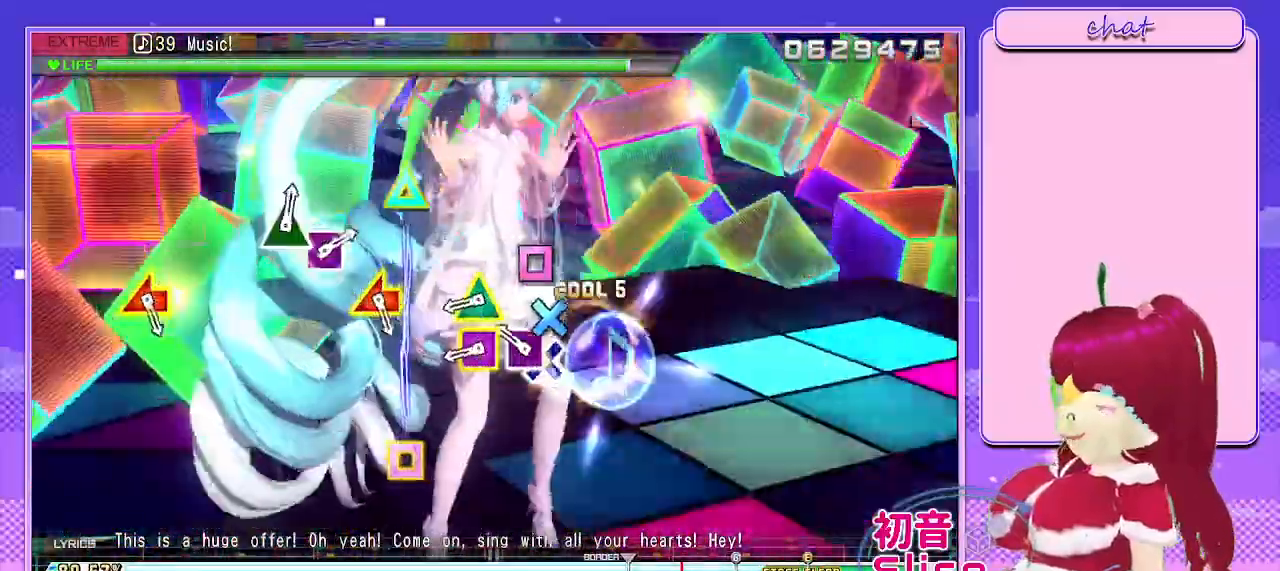
{"buttons": ["SQUARE", "TRIANGLE"], "left_stick": "center", "right_stick": "center", "events": [[33, "DPAD_LEFT", "up"], [100, "CROSS", "down"], [200, "DPAD_LEFT", "down"], [233, "CROSS", "up"], [333, "DPAD_LEFT", "up"], [483, "SQUARE", "down"], [483, "TRIANGLE", "down"]]}
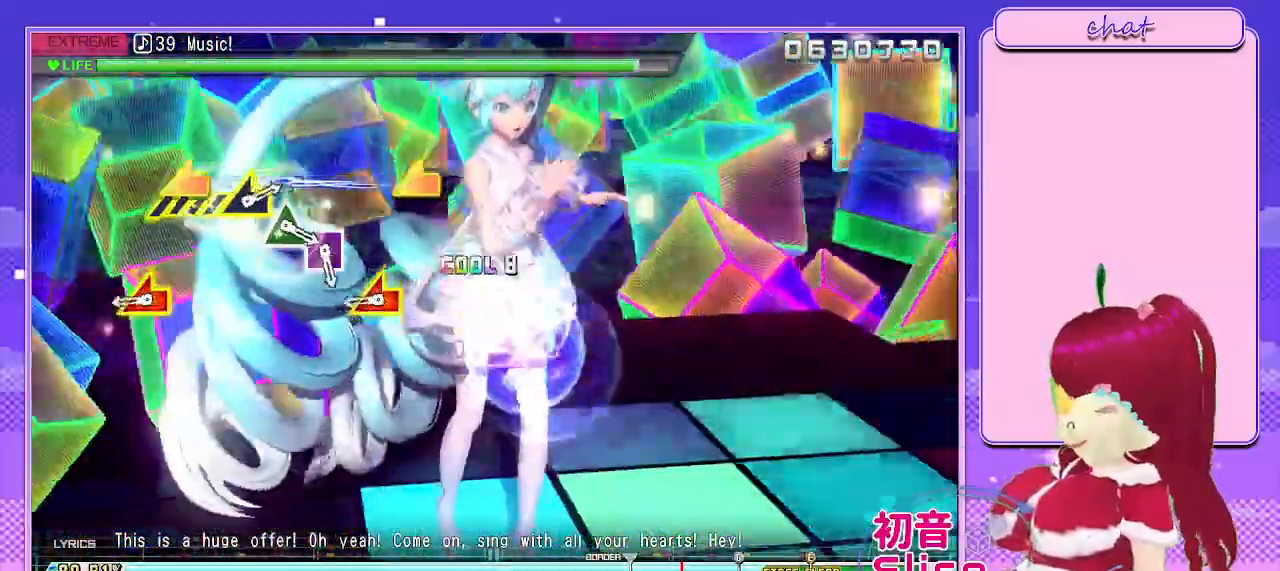
{"buttons": [], "left_stick": "left", "right_stick": "left", "events": [[150, "SQUARE", "up"], [150, "TRIANGLE", "up"], [433, "left_stick", "left"], [467, "right_stick", "left"]]}
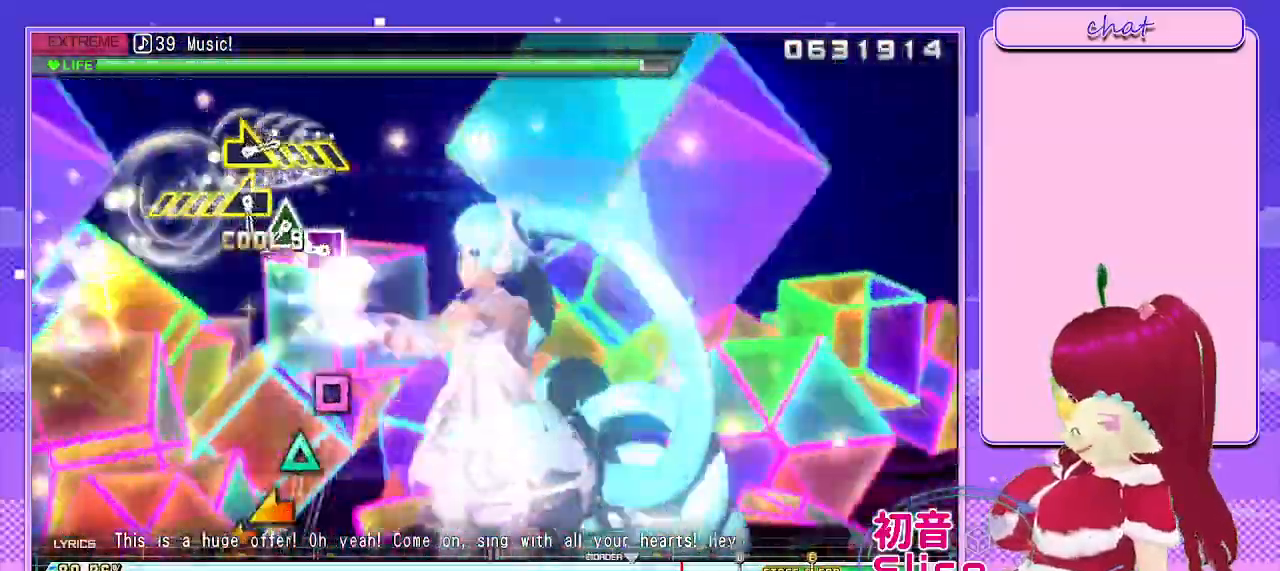
{"buttons": ["SQUARE"], "left_stick": "center", "right_stick": "center", "events": [[100, "left_stick", "center"], [133, "right_stick", "center"], [417, "SQUARE", "down"]]}
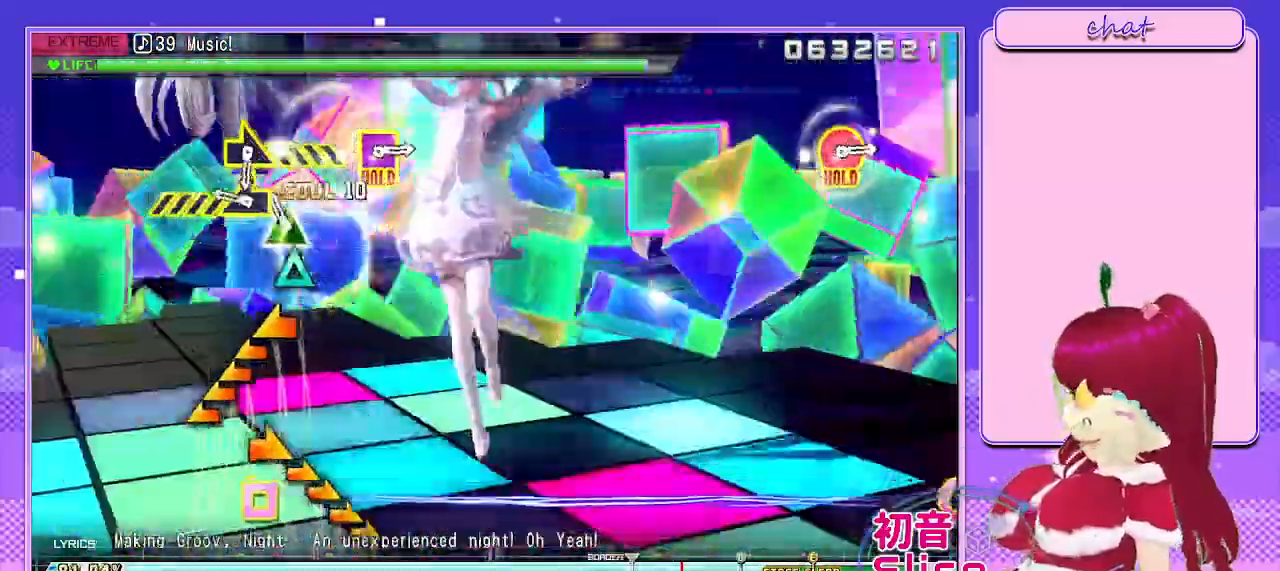
{"buttons": [], "left_stick": "left", "right_stick": "center", "events": [[17, "SQUARE", "up"], [133, "TRIANGLE", "down"], [267, "TRIANGLE", "up"], [383, "left_stick", "left"]]}
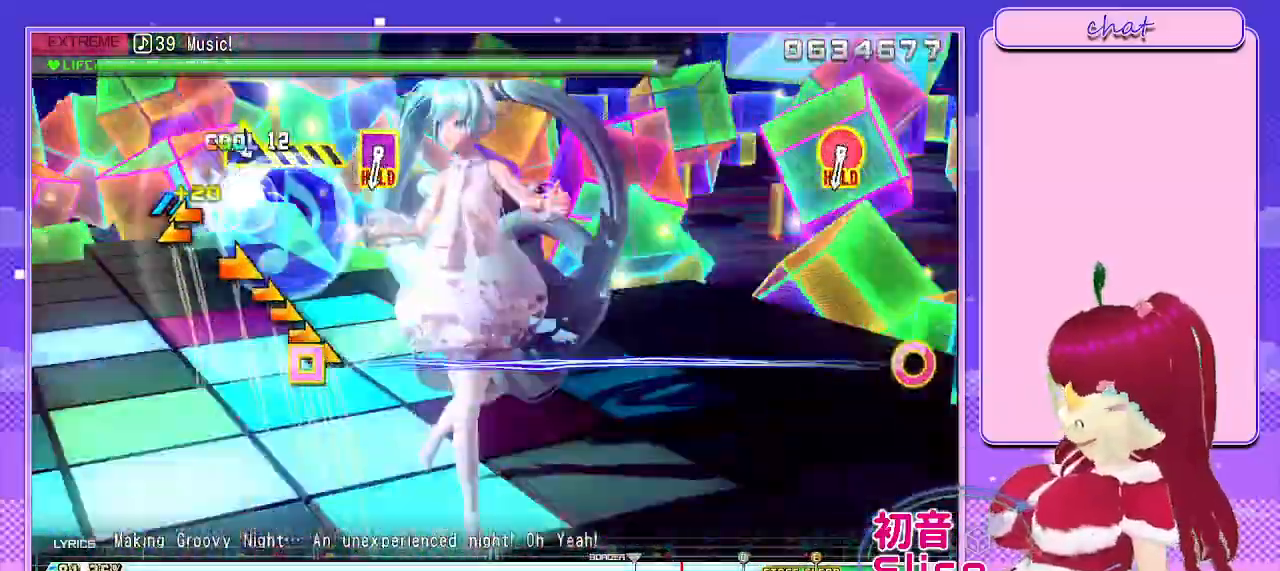
{"buttons": [], "left_stick": "right", "right_stick": "center", "events": [[133, "left_stick", "center"], [300, "left_stick", "right"]]}
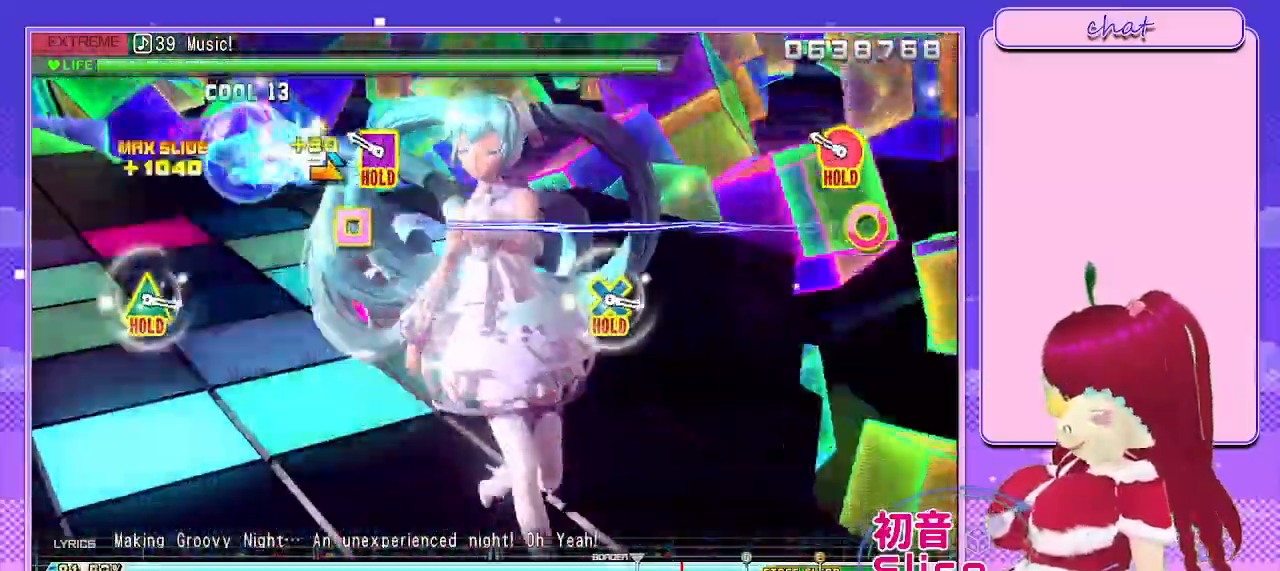
{"buttons": ["R1"], "left_stick": "center", "right_stick": "center", "events": [[217, "left_stick", "center"], [283, "R1", "down"]]}
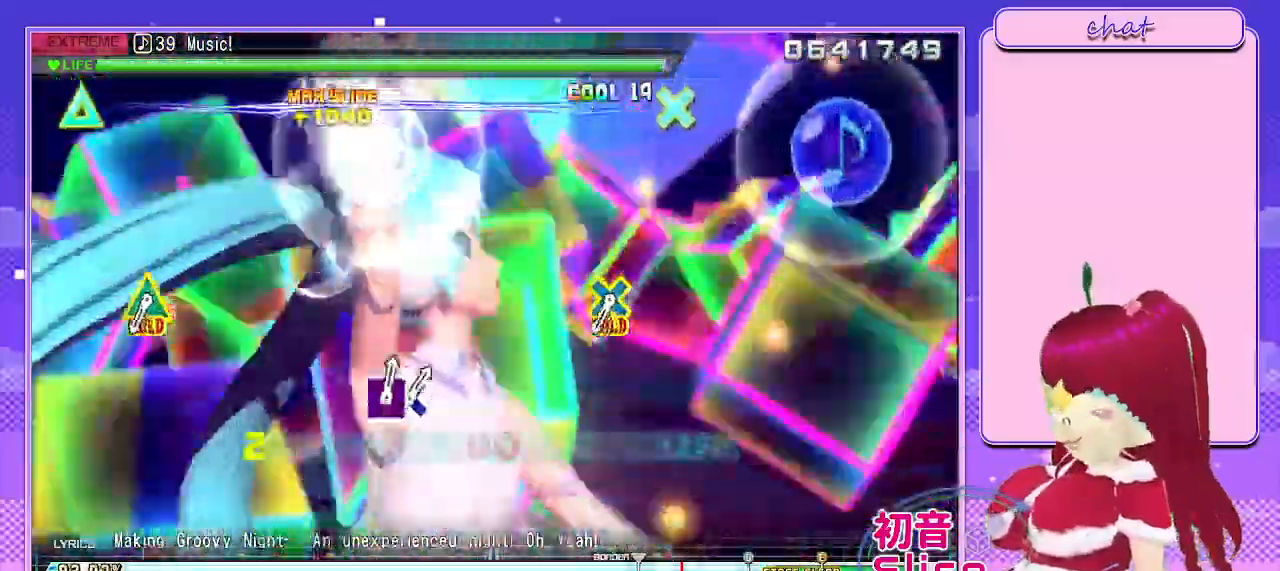
{"buttons": ["R1"], "left_stick": "center", "right_stick": "center", "events": []}
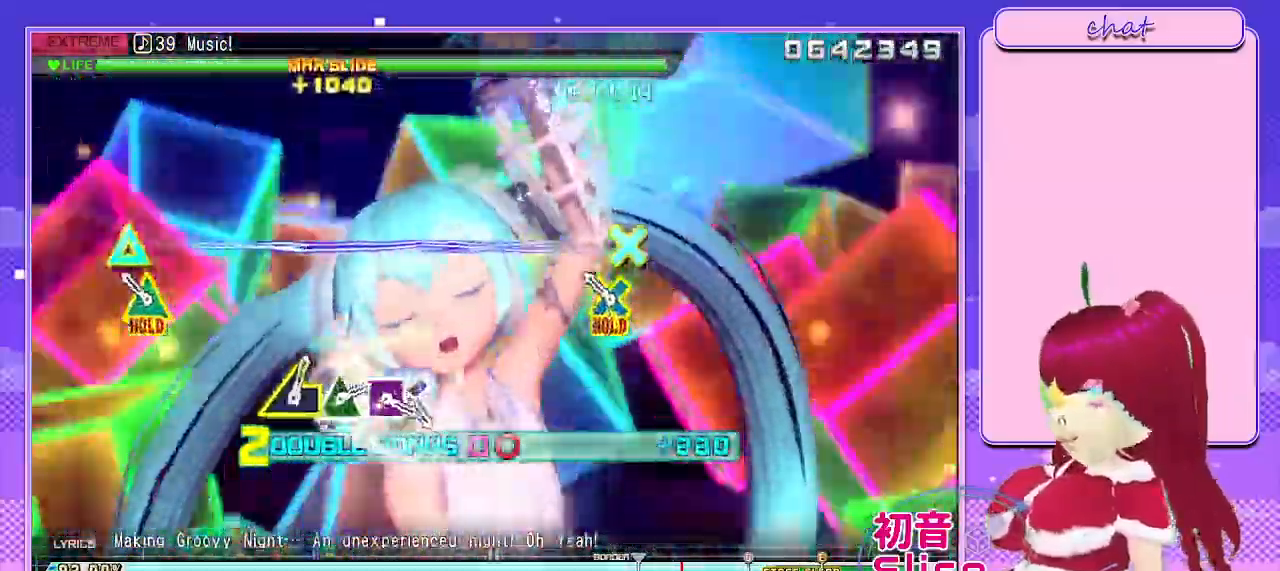
{"buttons": ["L1", "R1"], "left_stick": "center", "right_stick": "center", "events": [[183, "L1", "down"]]}
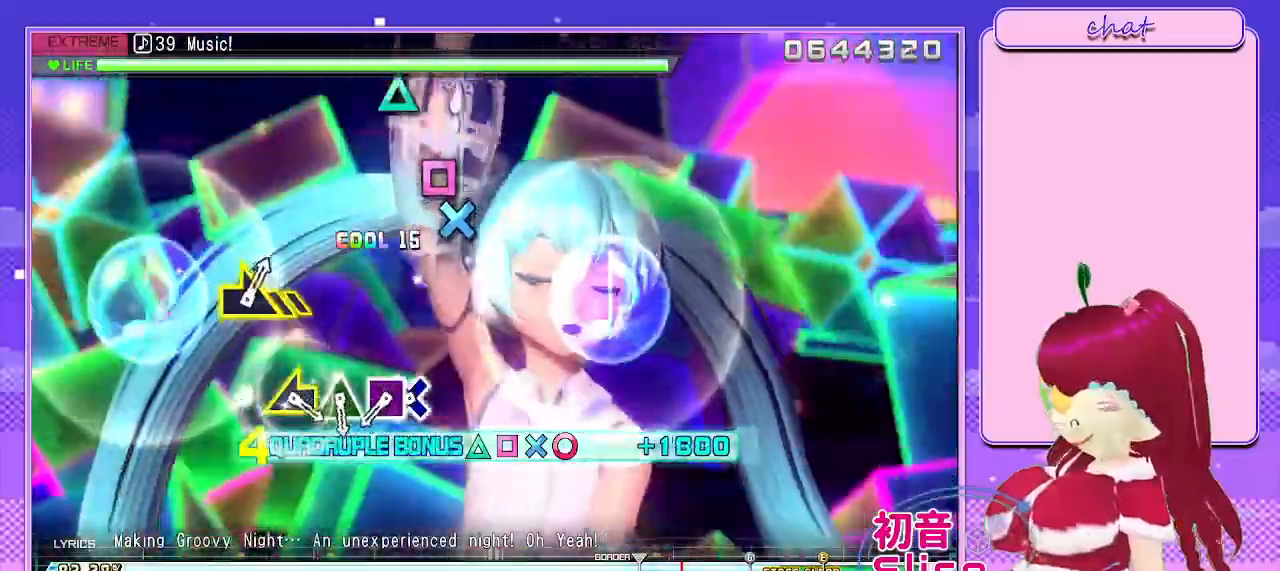
{"buttons": ["L1", "R1"], "left_stick": "center", "right_stick": "center", "events": []}
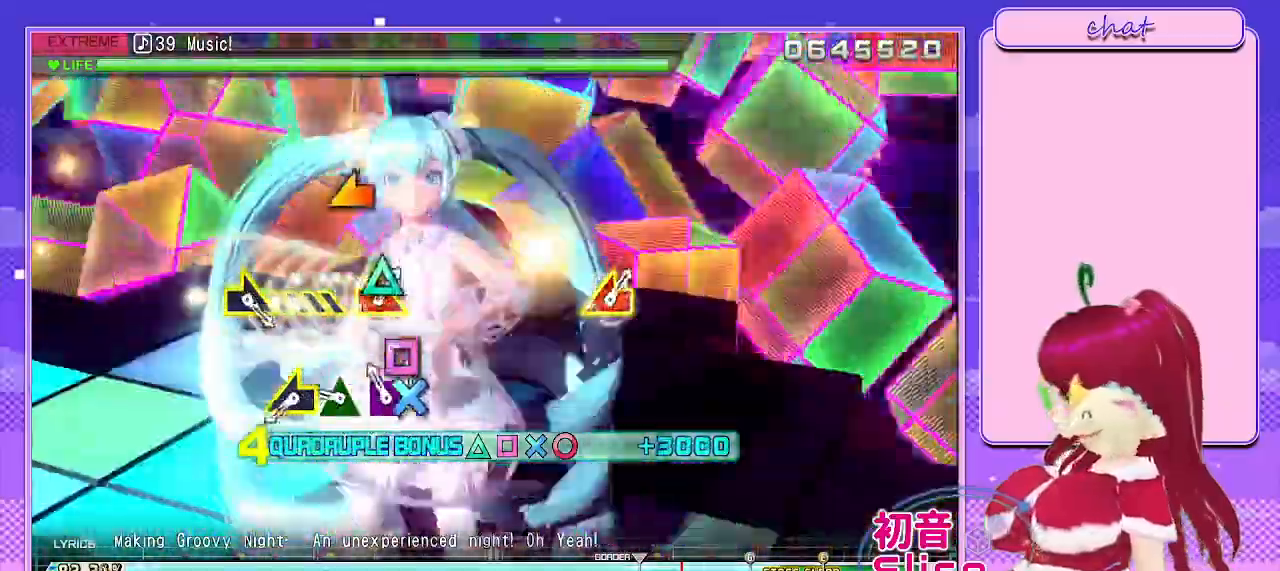
{"buttons": ["L1", "R1"], "left_stick": "center", "right_stick": "center", "events": [[33, "CROSS", "down"], [167, "DPAD_LEFT", "down"], [200, "CROSS", "up"], [317, "DPAD_LEFT", "up"], [383, "TRIANGLE", "down"], [500, "TRIANGLE", "up"]]}
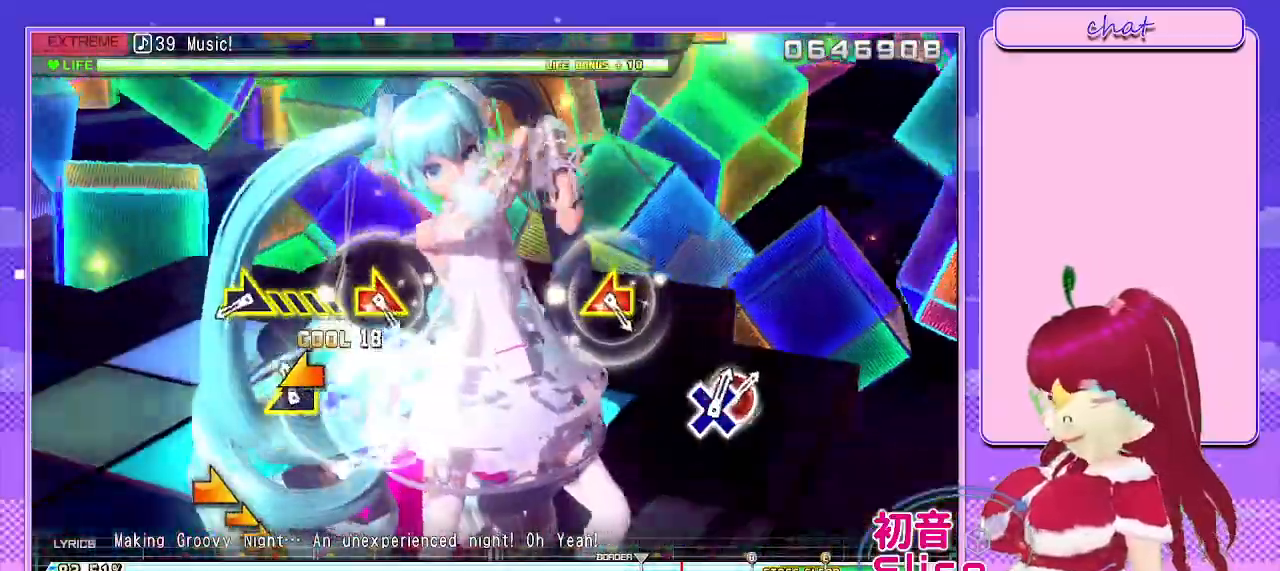
{"buttons": [], "left_stick": "right", "right_stick": "center", "events": [[67, "left_stick", "left"], [267, "L1", "up"], [267, "R1", "up"], [267, "left_stick", "center"], [500, "left_stick", "right"]]}
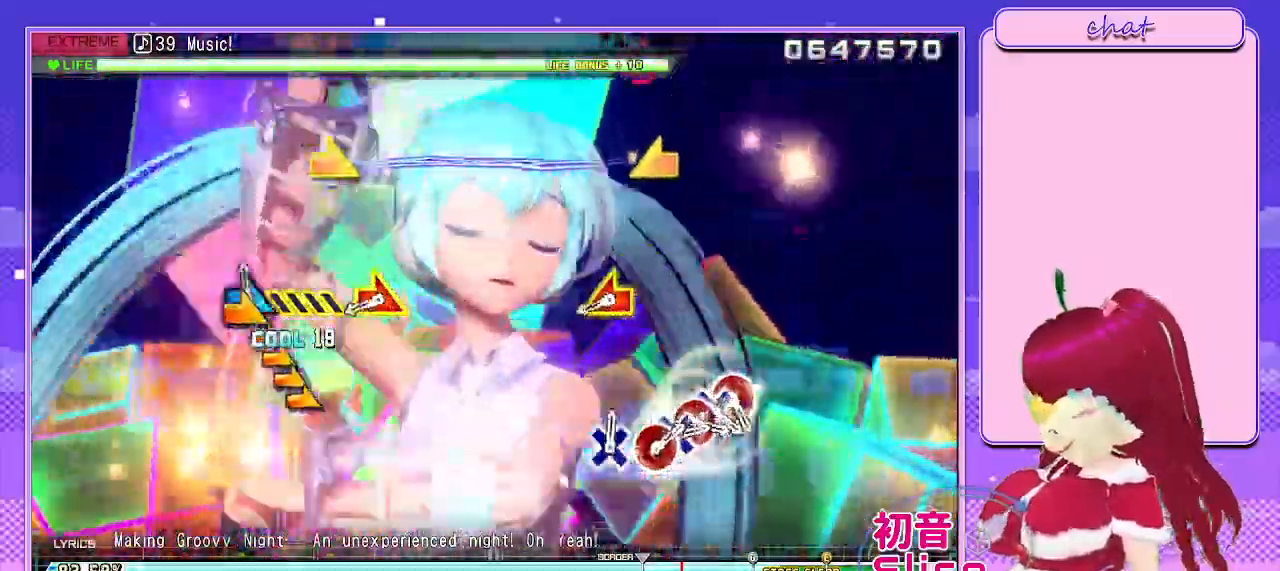
{"buttons": [], "left_stick": "right", "right_stick": "left", "events": [[250, "left_stick", "center"], [483, "left_stick", "right"], [500, "right_stick", "left"]]}
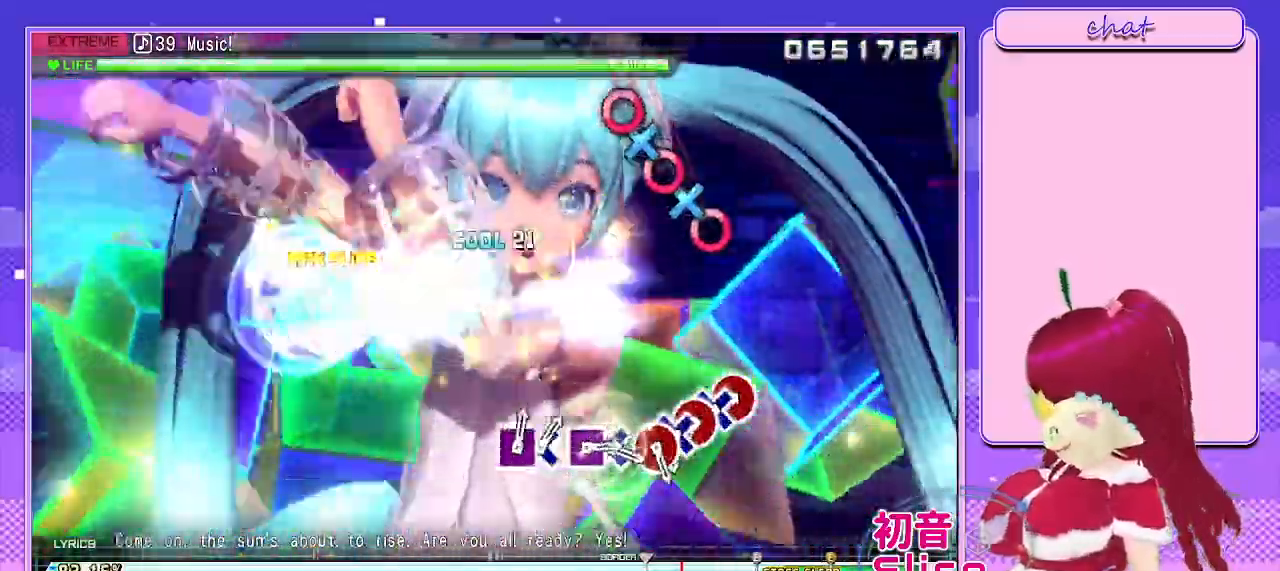
{"buttons": ["CIRCLE"], "left_stick": "center", "right_stick": "center", "events": [[183, "right_stick", "center"], [217, "left_stick", "center"], [483, "CIRCLE", "down"]]}
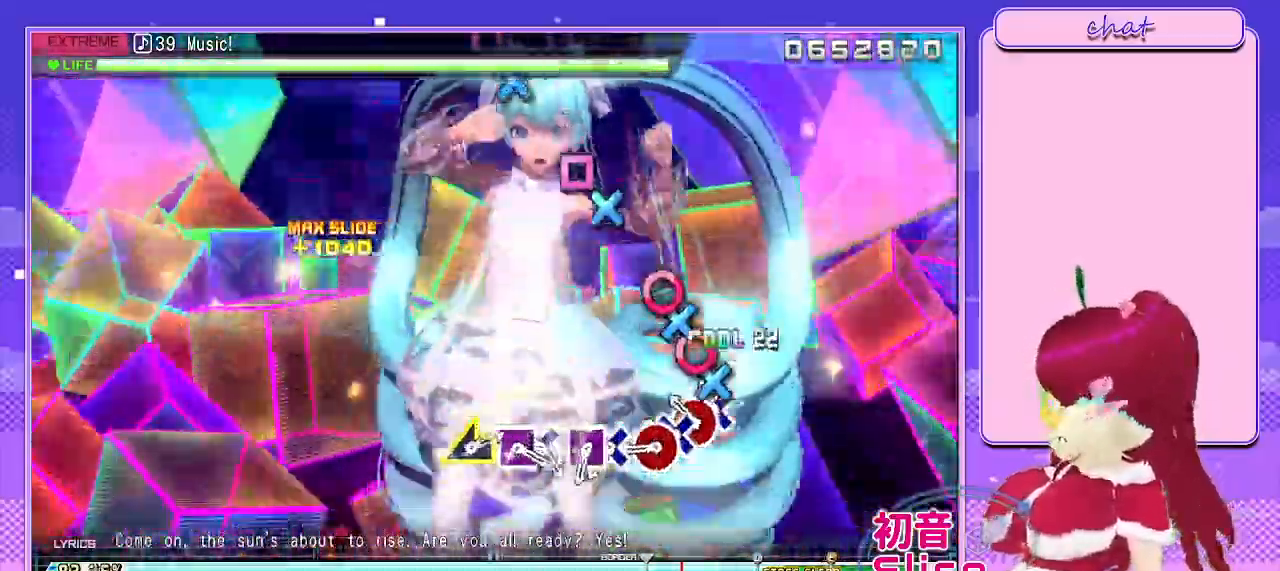
{"buttons": ["CIRCLE", "DPAD_DOWN"], "left_stick": "center", "right_stick": "center", "events": [[83, "DPAD_DOWN", "down"], [117, "CIRCLE", "up"], [217, "CIRCLE", "down"], [217, "DPAD_DOWN", "up"], [333, "CIRCLE", "up"], [333, "DPAD_DOWN", "down"], [433, "CIRCLE", "down"]]}
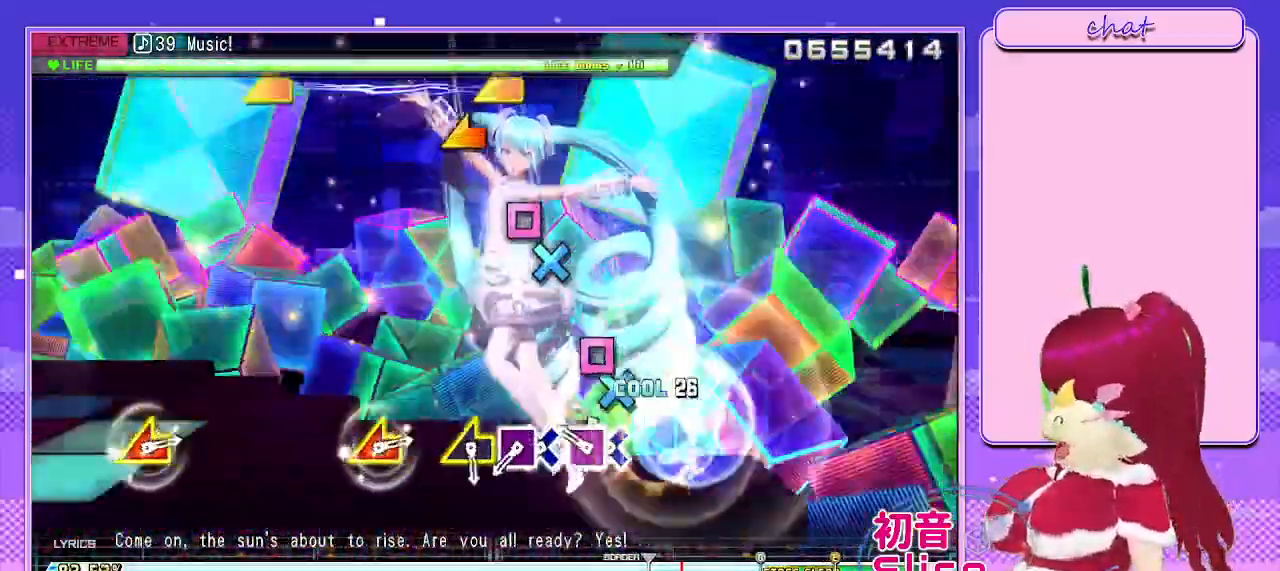
{"buttons": [], "left_stick": "center", "right_stick": "center", "events": [[17, "DPAD_DOWN", "up"], [33, "CIRCLE", "up"], [183, "CROSS", "down"], [283, "DPAD_LEFT", "down"], [317, "CROSS", "up"], [400, "DPAD_LEFT", "up"]]}
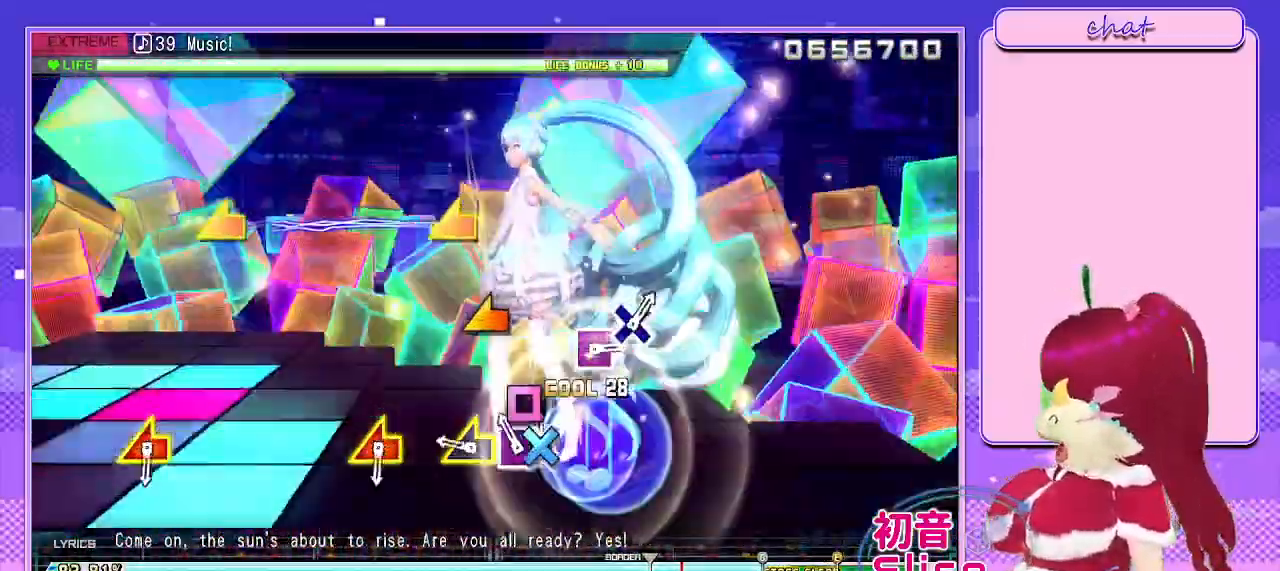
{"buttons": [], "left_stick": "center", "right_stick": "left", "events": [[17, "CROSS", "down"], [133, "DPAD_LEFT", "down"], [150, "CROSS", "up"], [267, "DPAD_LEFT", "up"], [383, "right_stick", "left"]]}
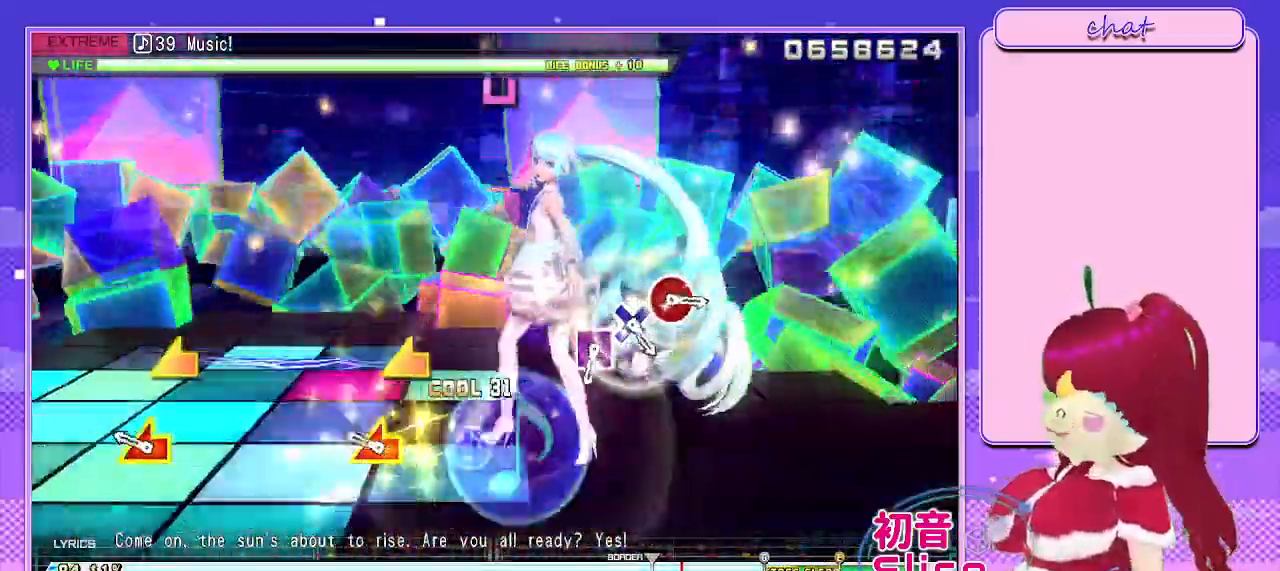
{"buttons": [], "left_stick": "center", "right_stick": "center", "events": [[17, "right_stick", "center"], [317, "left_stick", "left"], [317, "right_stick", "left"], [467, "right_stick", "center"], [483, "left_stick", "center"]]}
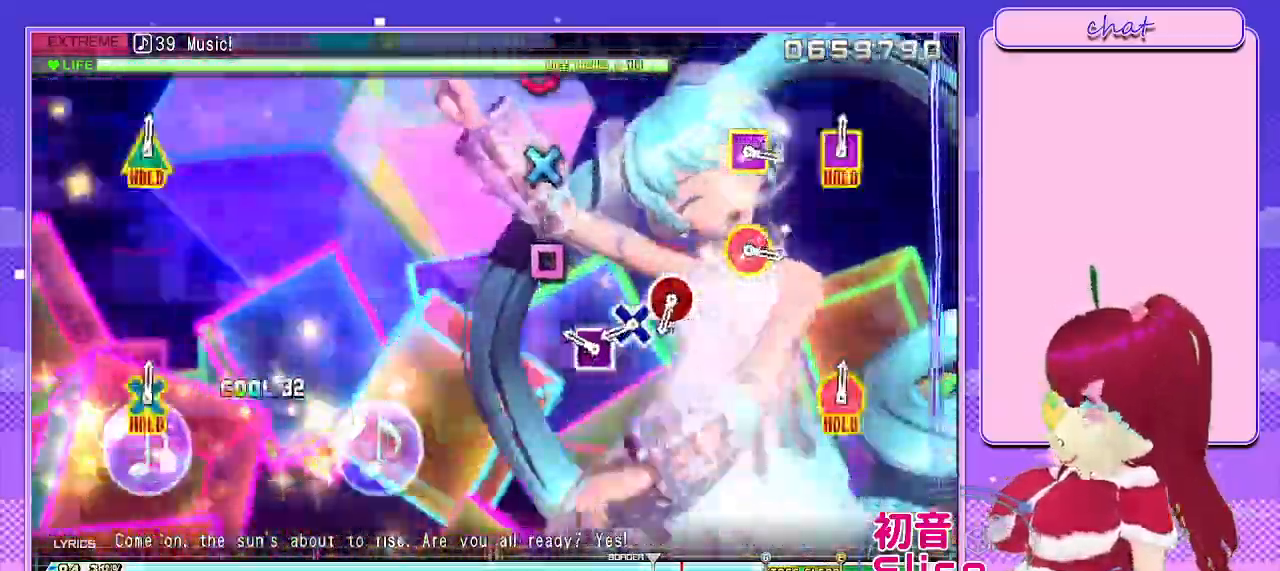
{"buttons": ["CROSS"], "left_stick": "center", "right_stick": "center", "events": [[267, "SQUARE", "down"], [383, "SQUARE", "up"], [500, "CROSS", "down"]]}